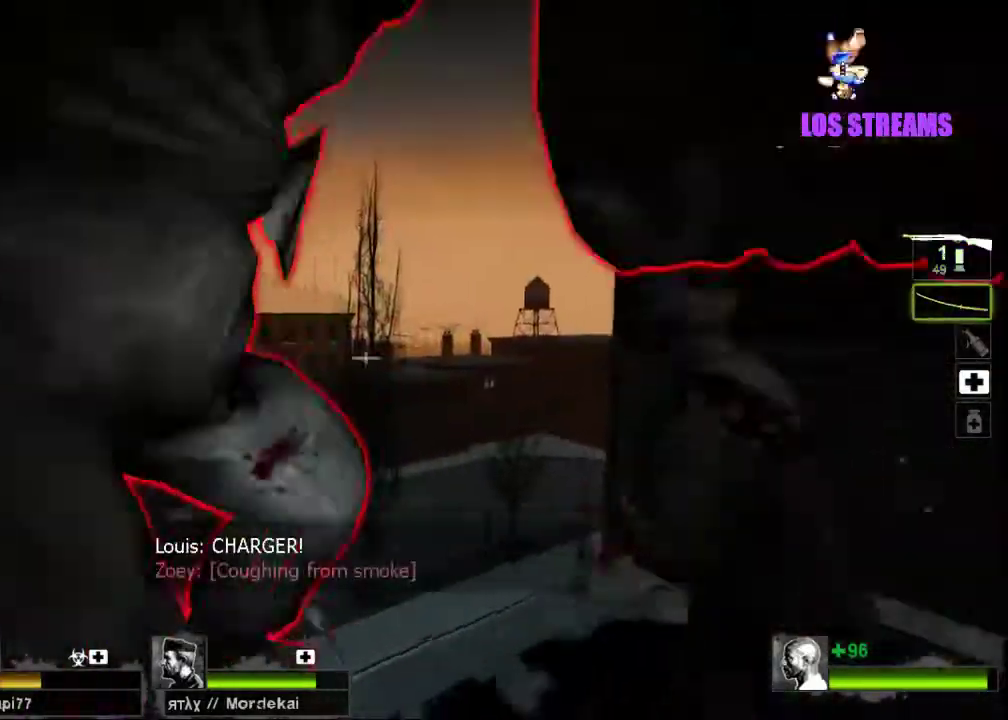
Gameplay with keyboard and mouse; each line is a JSON object with the keys and mouse buttons held at the frame after it. "events" lists presses ("down") and releases ("up") of "a", "ctrl", "d", "e", "f", "q", "r", "s", "shift", "space", "tab", "w", "mouse_left", "mouse_wheel", "mouse_right", "mouse_mb4" and "mouse_mb5" between this image and that frame as [ms after this image, input, new state], when the widget could be followed in between. "mouse_left", "mouse_wheel", "mouse_right", "mouse_mb4", "mouse_mb5" = the "left", "wheel", "right", "mb4", "mb5" buttons of the "mouse" list. No other keys are recorded. "wheel" means that the mouse wheel is clicked or scrolled. Not read: mouse_move.
{"keys": ["d"], "mouse": ["left"], "events": [[500, "d", "down"]]}
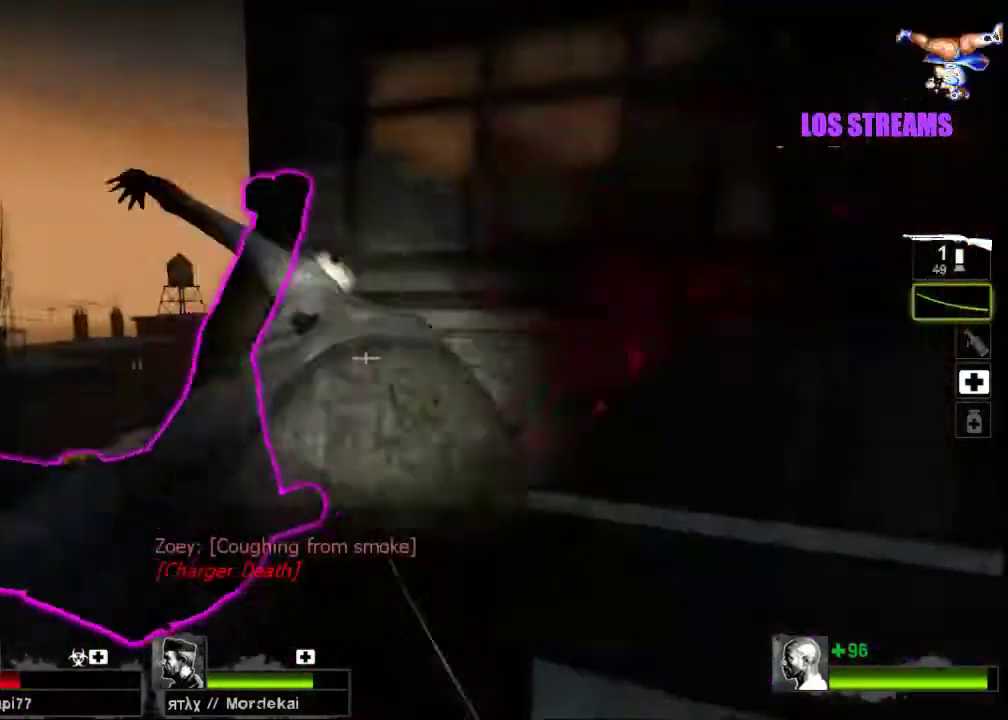
{"keys": [], "mouse": [], "events": [[33, "w", "down"], [100, "mouse_right", "down"], [167, "d", "up"], [167, "mouse_left", "up"], [233, "mouse_right", "up"], [233, "w", "up"], [300, "mouse_right", "down"], [467, "mouse_right", "up"]]}
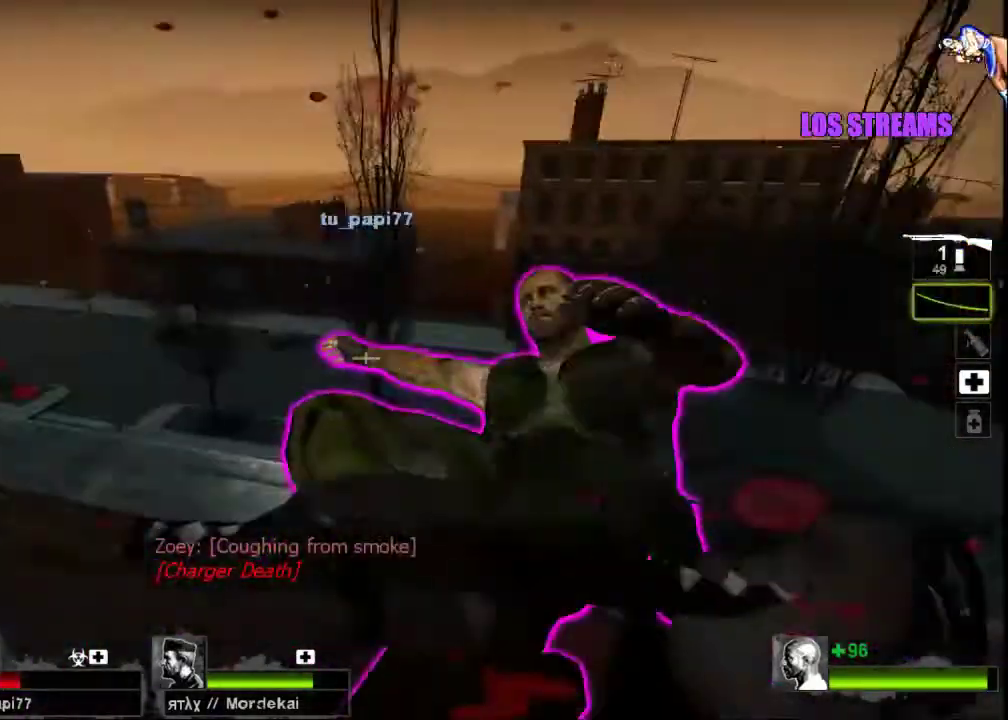
{"keys": [], "mouse": ["left"], "events": [[33, "mouse_right", "down"], [67, "d", "down"], [200, "d", "up"], [200, "mouse_right", "up"], [300, "mouse_left", "down"]]}
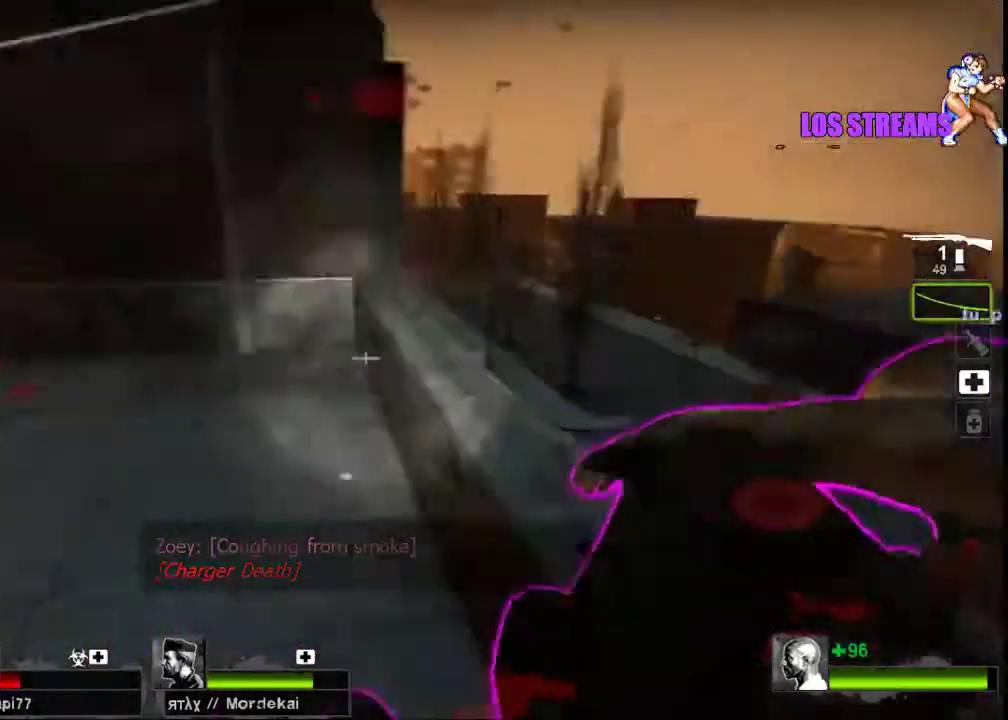
{"keys": ["w"], "mouse": ["left"], "events": [[400, "w", "down"]]}
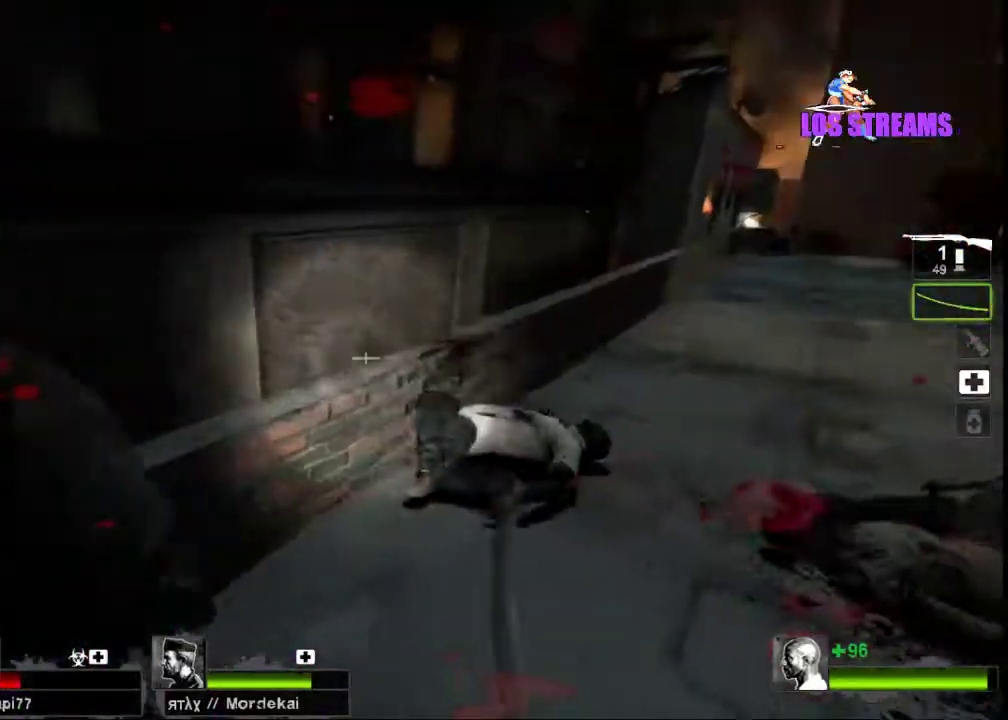
{"keys": ["a"], "mouse": ["right"], "events": [[133, "w", "up"], [233, "mouse_right", "down"], [333, "mouse_left", "up"], [400, "mouse_right", "up"], [433, "a", "down"], [467, "mouse_right", "down"]]}
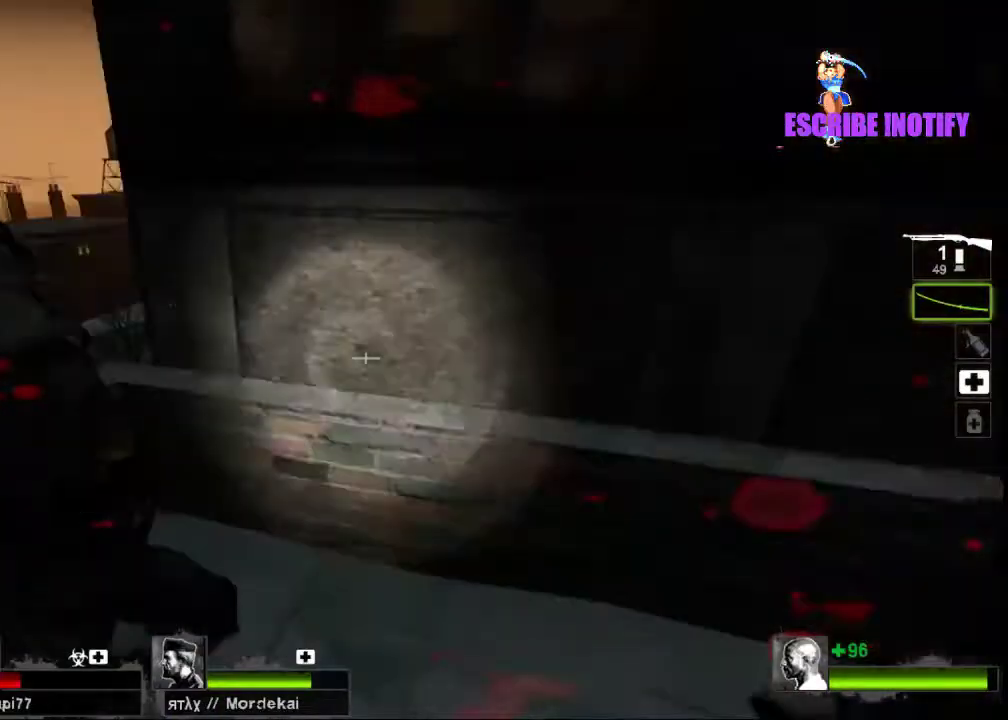
{"keys": [], "mouse": ["left"], "events": [[100, "mouse_right", "up"], [167, "a", "up"], [333, "mouse_left", "down"]]}
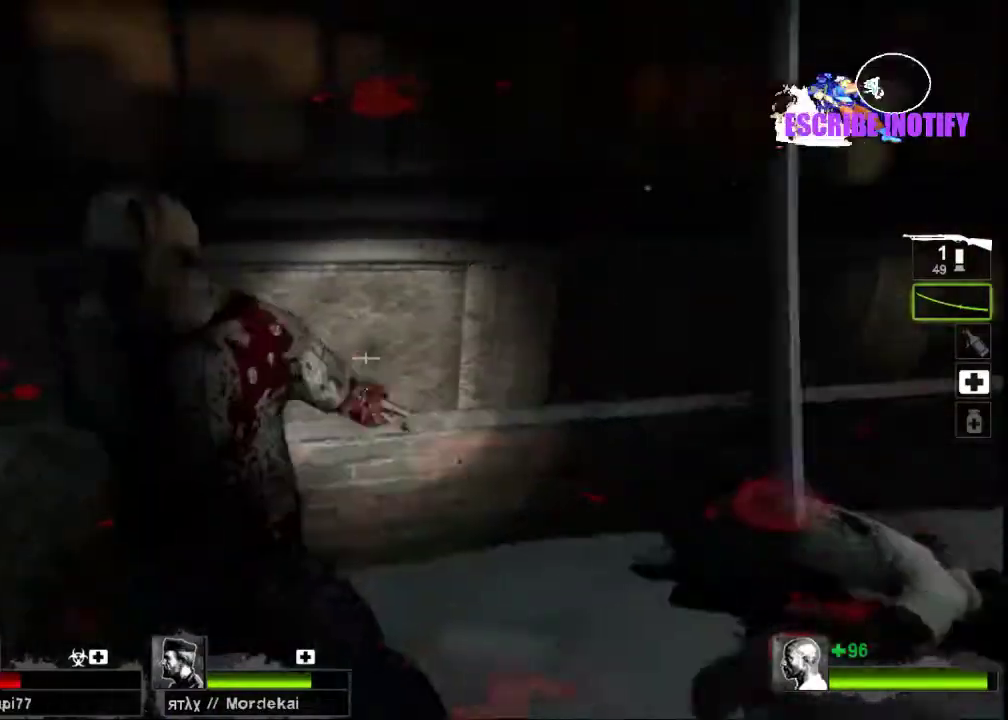
{"keys": ["w"], "mouse": [], "events": [[367, "mouse_left", "up"], [433, "w", "down"]]}
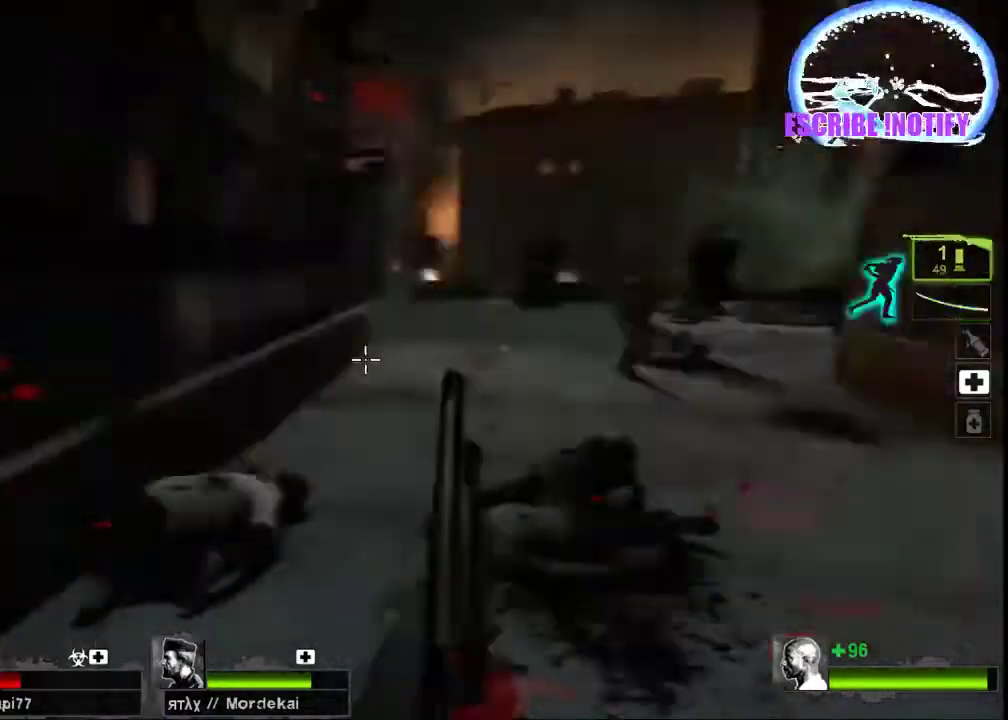
{"keys": ["d", "space"], "mouse": [], "events": [[167, "r", "down"], [267, "r", "up"], [467, "d", "down"], [467, "space", "down"], [500, "w", "up"]]}
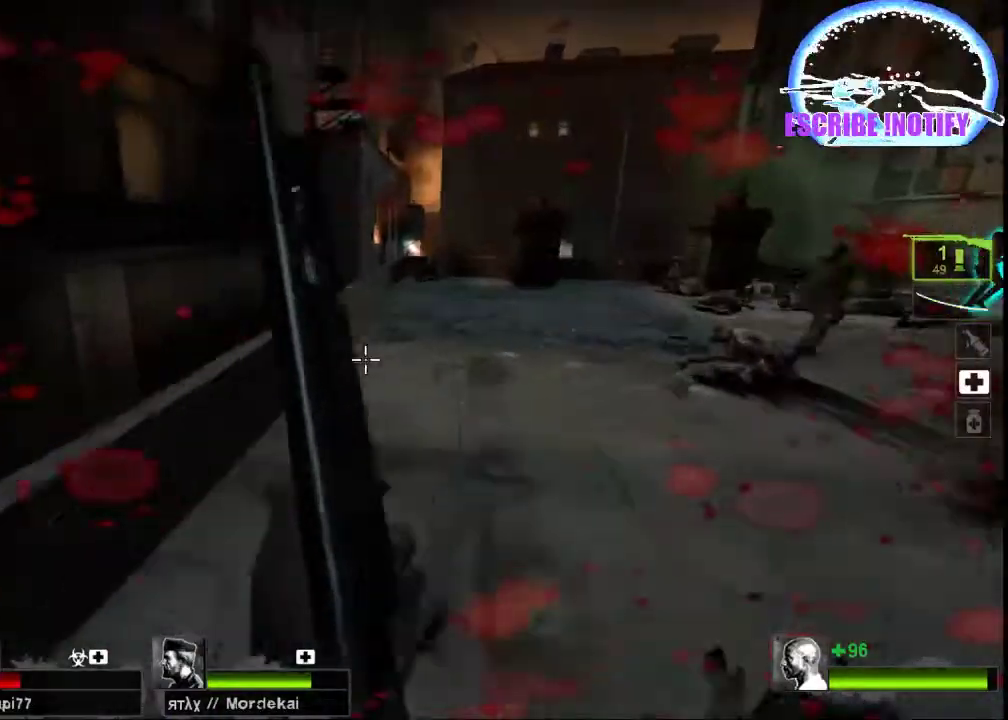
{"keys": ["d"], "mouse": [], "events": [[33, "space", "up"]]}
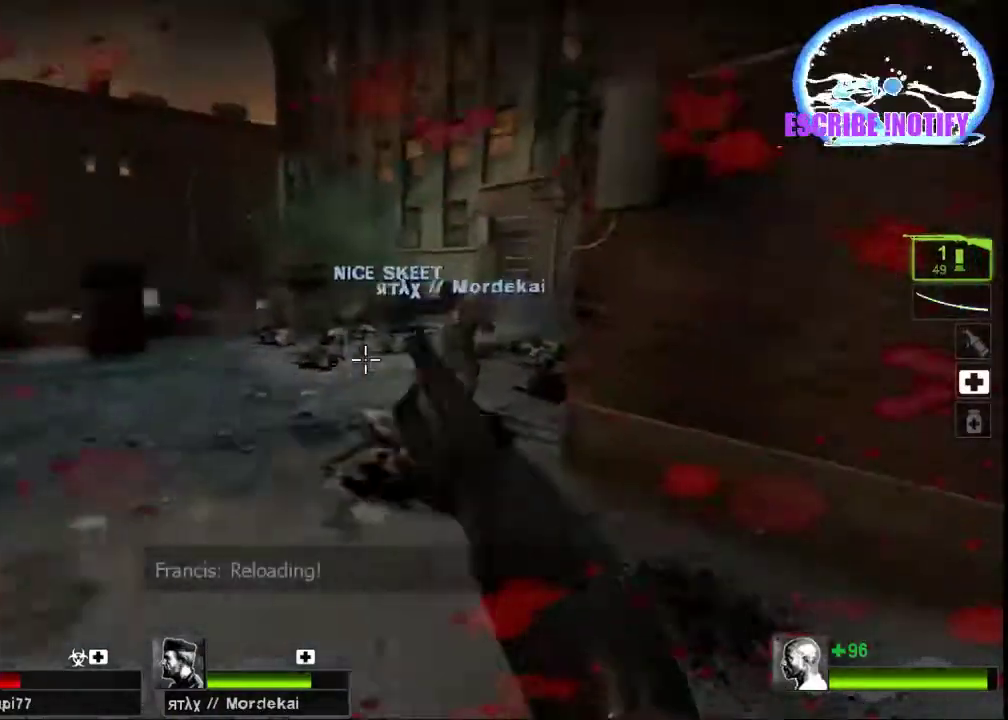
{"keys": ["a"], "mouse": [], "events": [[67, "d", "up"], [67, "space", "down"], [100, "a", "down"], [167, "space", "up"]]}
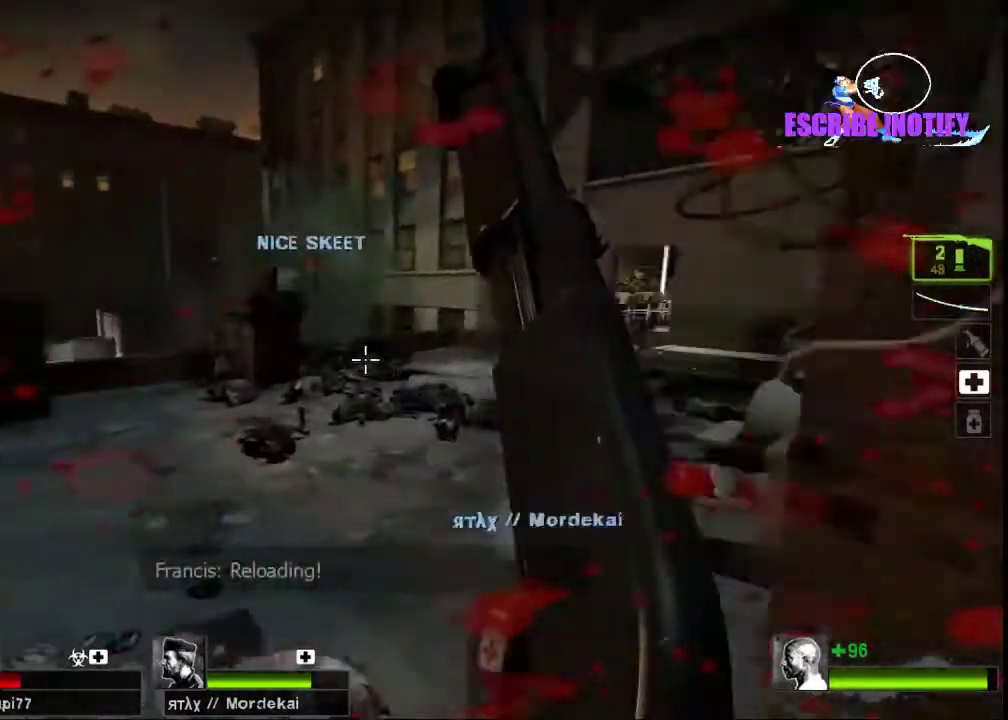
{"keys": ["d"], "mouse": [], "events": [[233, "d", "down"], [233, "space", "down"], [267, "a", "up"], [300, "space", "up"]]}
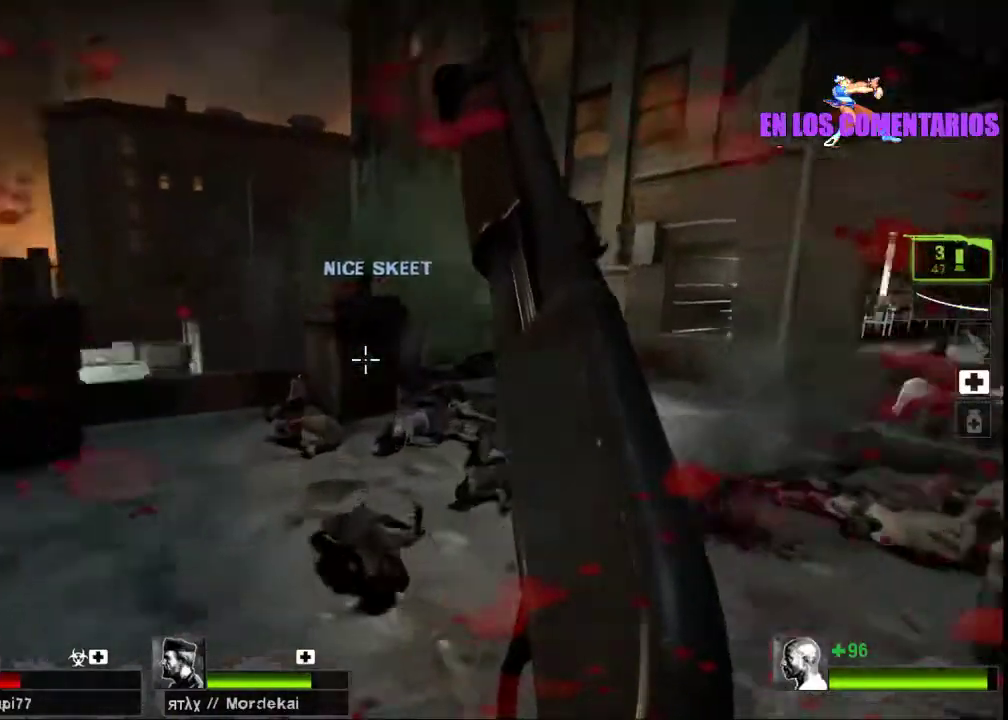
{"keys": ["a"], "mouse": [], "events": [[367, "d", "up"], [367, "space", "down"], [400, "a", "down"], [467, "space", "up"]]}
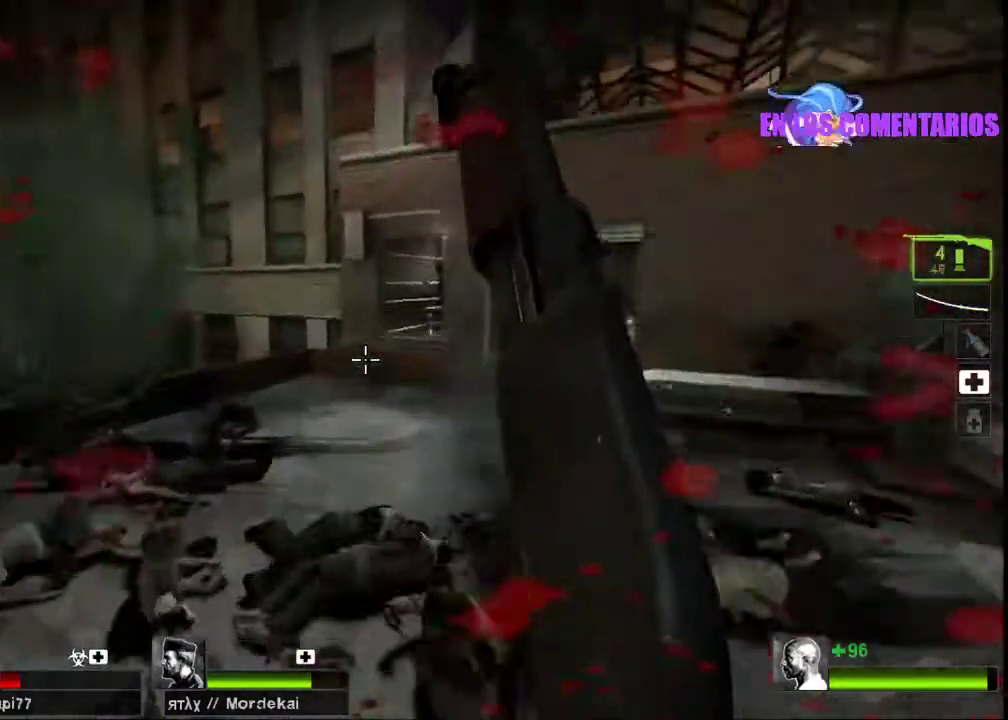
{"keys": ["a", "d", "space"], "mouse": [], "events": [[500, "d", "down"], [500, "space", "down"]]}
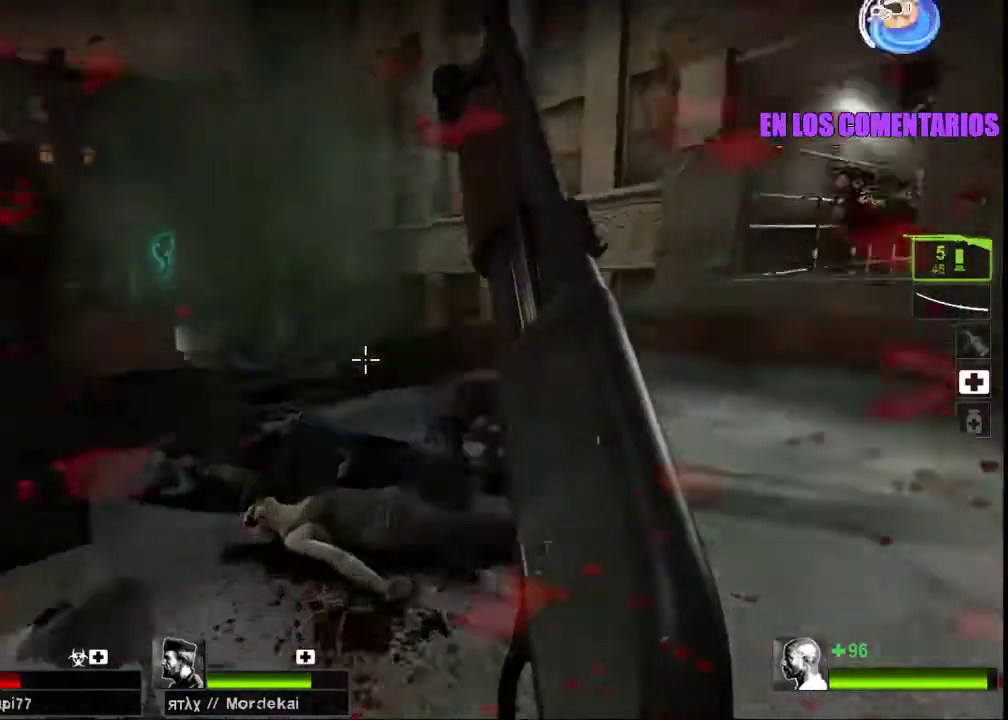
{"keys": ["a"], "mouse": [], "events": [[33, "a", "up"], [100, "space", "up"], [133, "d", "up"], [167, "a", "down"]]}
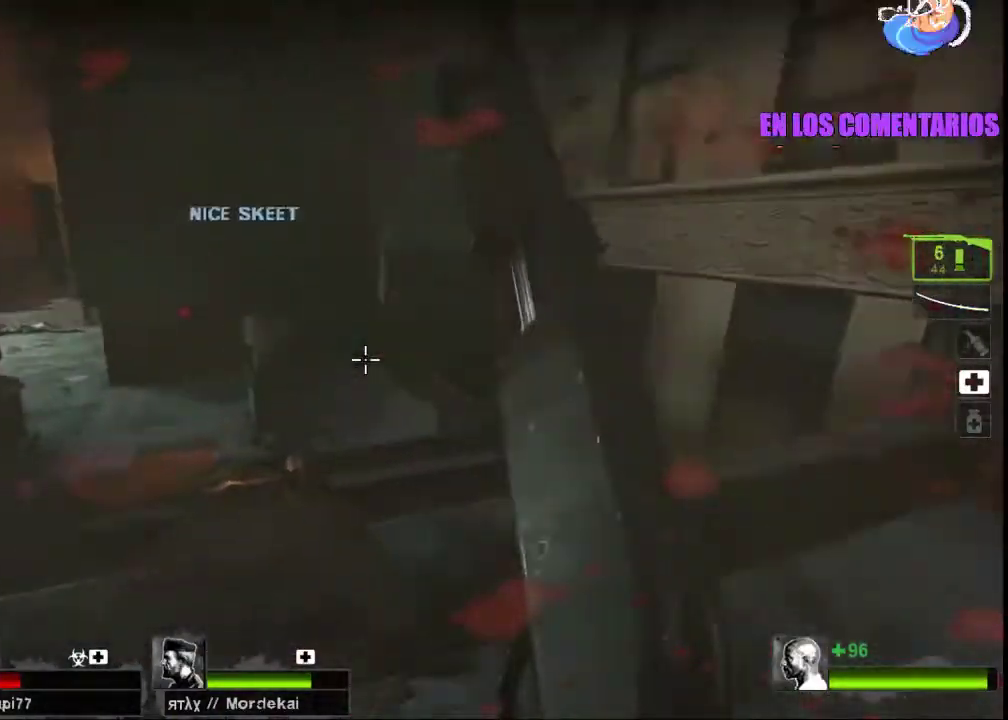
{"keys": ["a", "ctrl"], "mouse": [], "events": [[133, "ctrl", "down"], [133, "space", "down"], [200, "space", "up"], [233, "d", "down"], [267, "a", "up"], [400, "d", "up"], [467, "a", "down"]]}
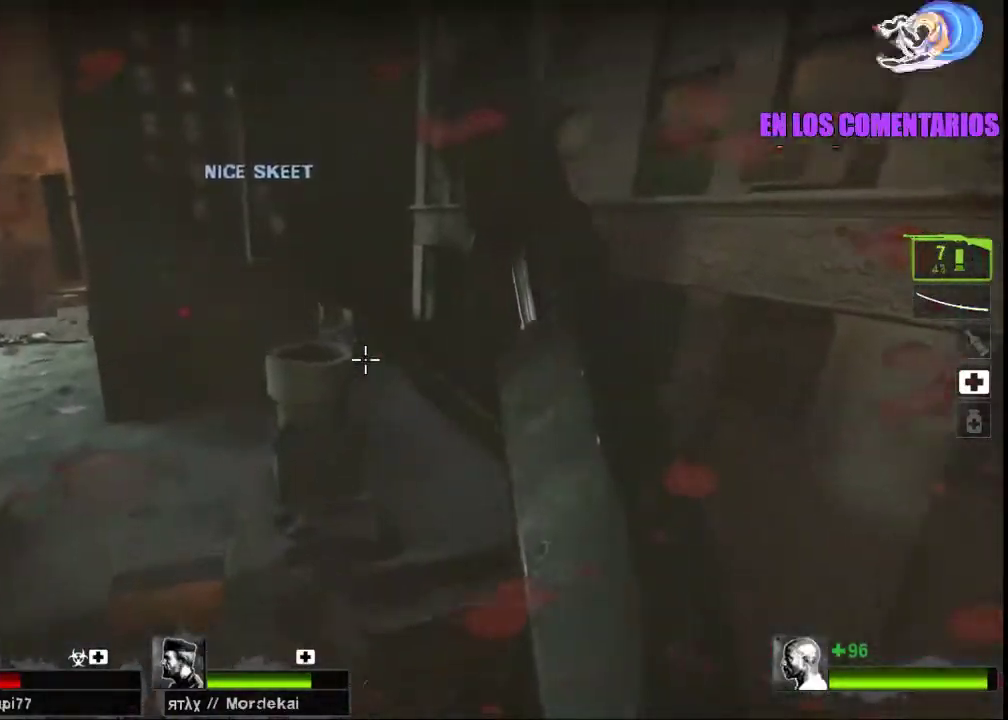
{"keys": ["ctrl", "d", "w"], "mouse": [], "events": [[400, "a", "up"], [400, "space", "down"], [433, "d", "down"], [500, "space", "up"], [500, "w", "down"]]}
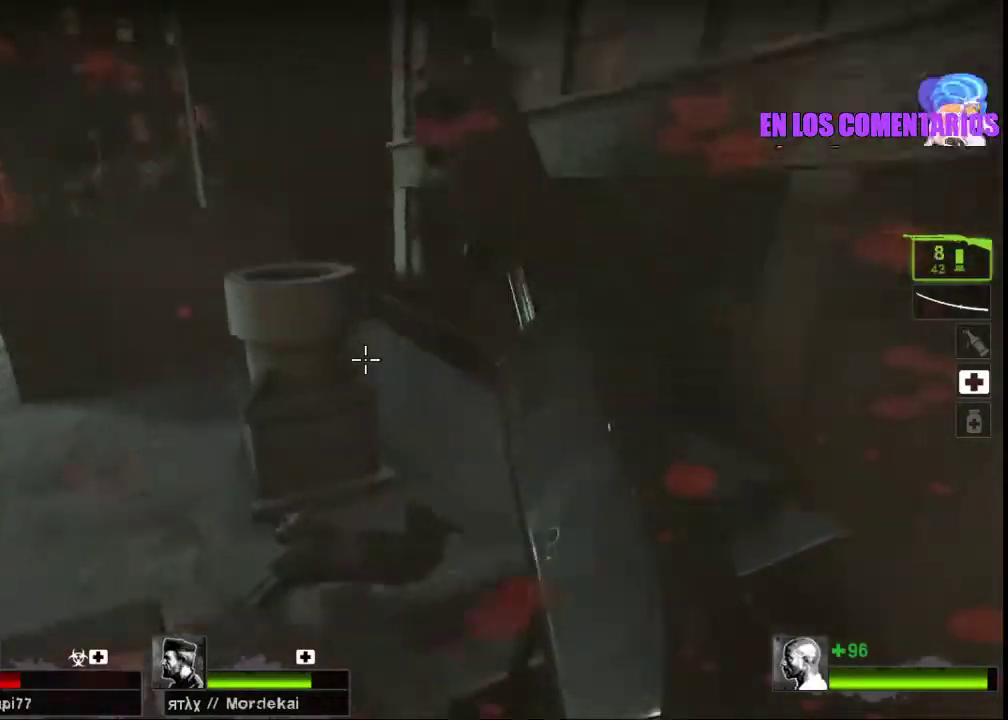
{"keys": ["a"], "mouse": [], "events": [[33, "d", "up"], [267, "d", "down"], [300, "ctrl", "up"], [300, "d", "up"], [433, "w", "up"], [467, "a", "down"]]}
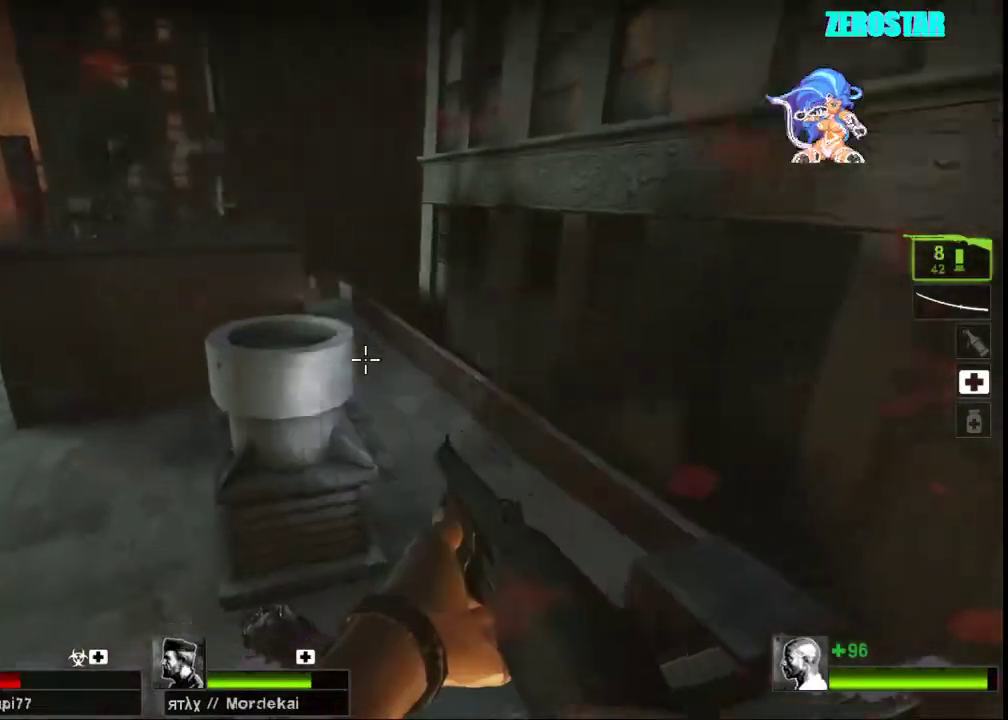
{"keys": ["space", "w"], "mouse": [], "events": [[33, "w", "down"], [133, "a", "up"], [400, "space", "down"]]}
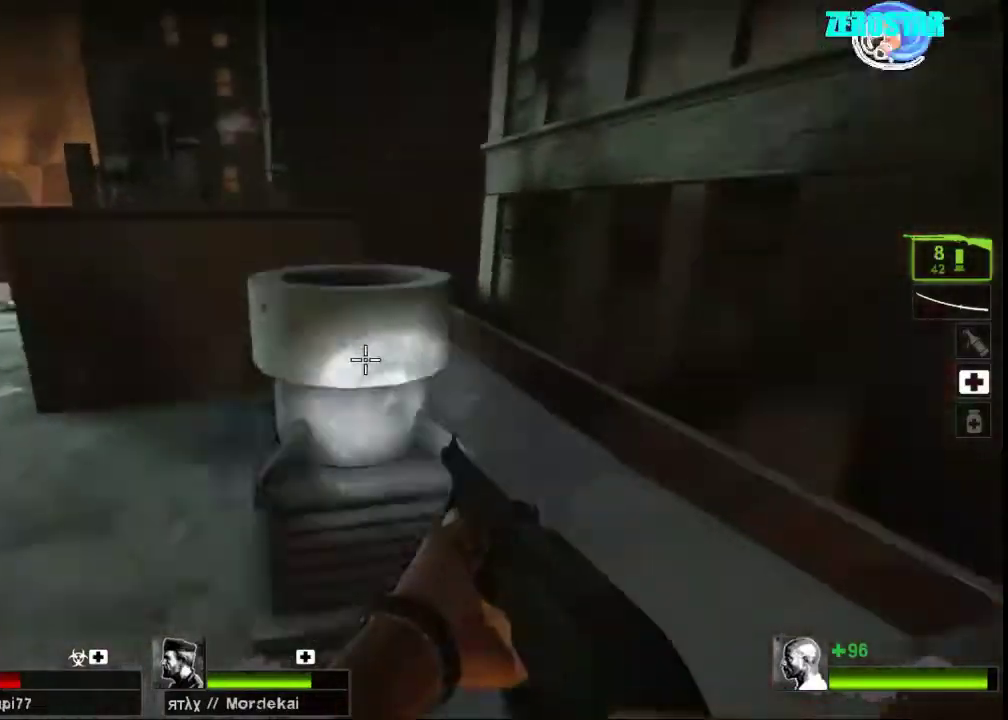
{"keys": ["w"], "mouse": [], "events": [[33, "space", "up"]]}
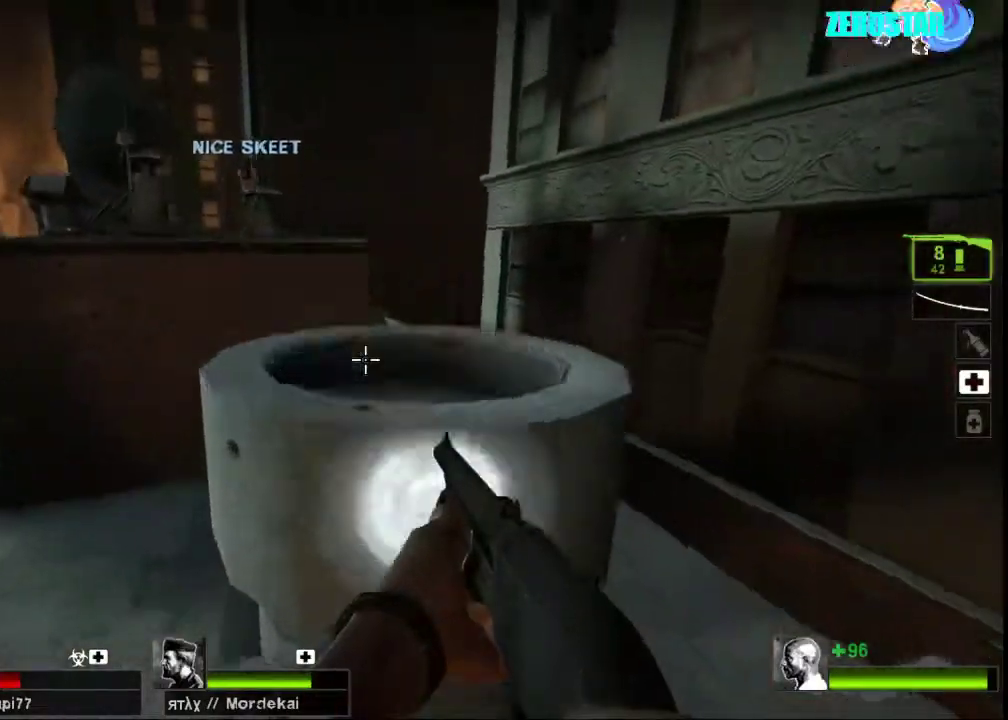
{"keys": ["w"], "mouse": [], "events": [[133, "w", "up"], [300, "space", "down"], [333, "w", "down"], [433, "space", "up"]]}
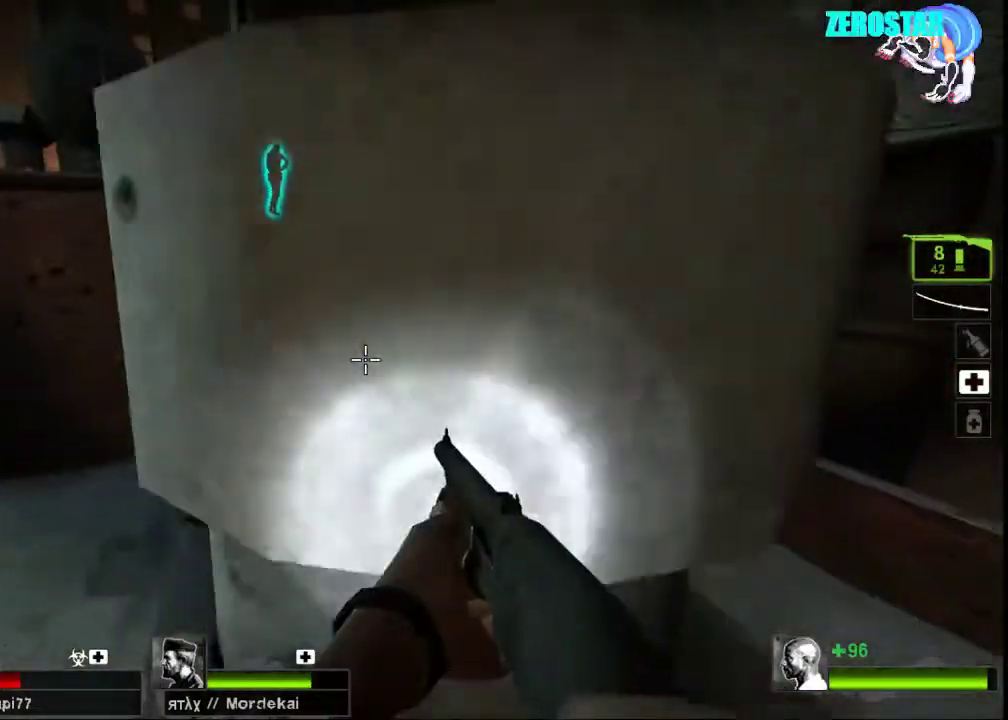
{"keys": ["w"], "mouse": [], "events": [[33, "a", "down"], [133, "a", "up"], [333, "space", "down"], [467, "space", "up"]]}
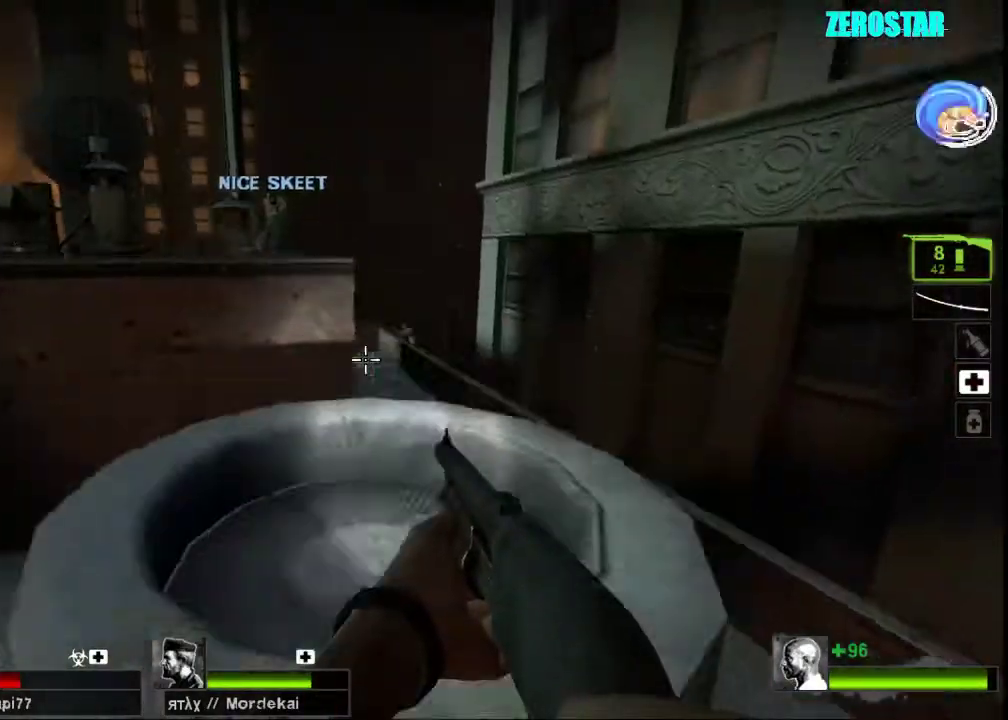
{"keys": ["w"], "mouse": [], "events": [[200, "r", "down"], [300, "r", "up"]]}
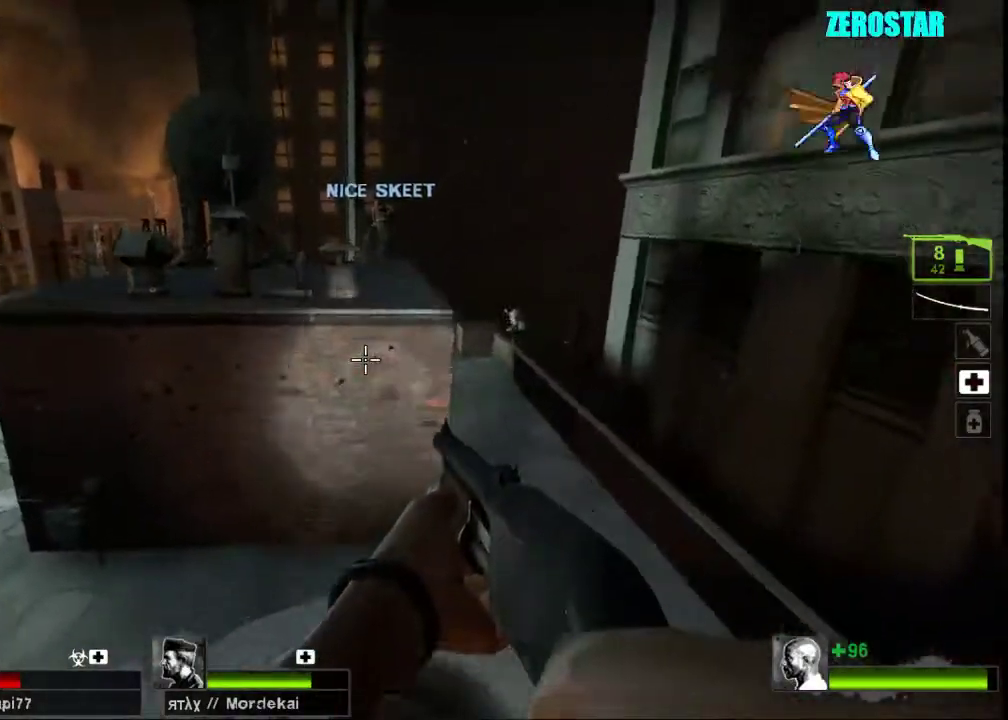
{"keys": ["w"], "mouse": [], "events": [[367, "space", "down"], [500, "space", "up"]]}
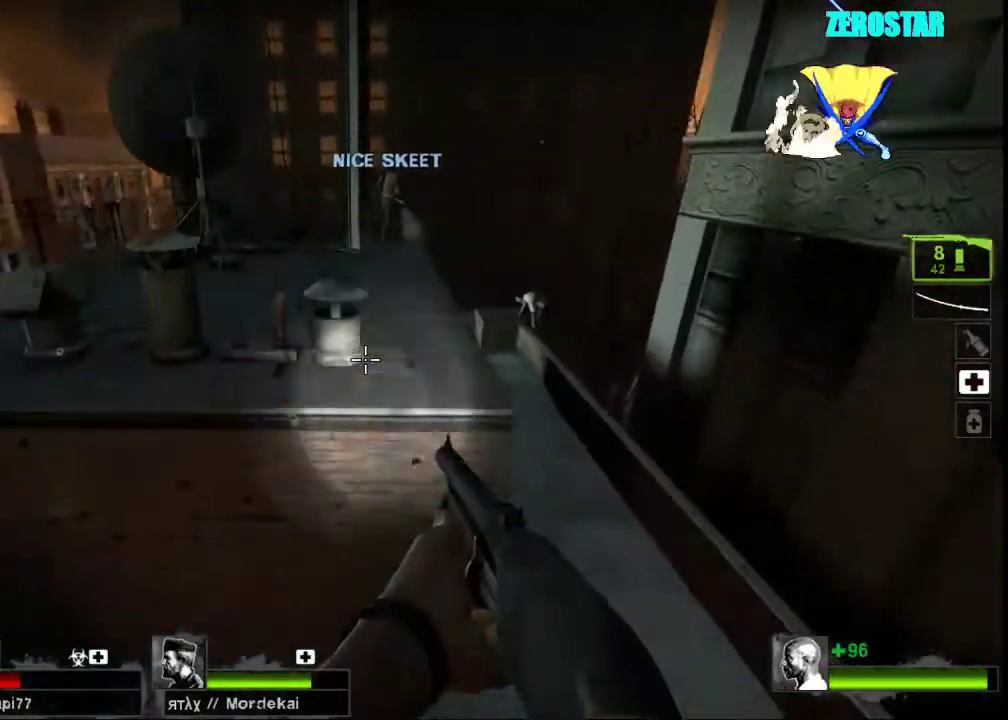
{"keys": ["ctrl", "w"], "mouse": [], "events": [[167, "ctrl", "down"]]}
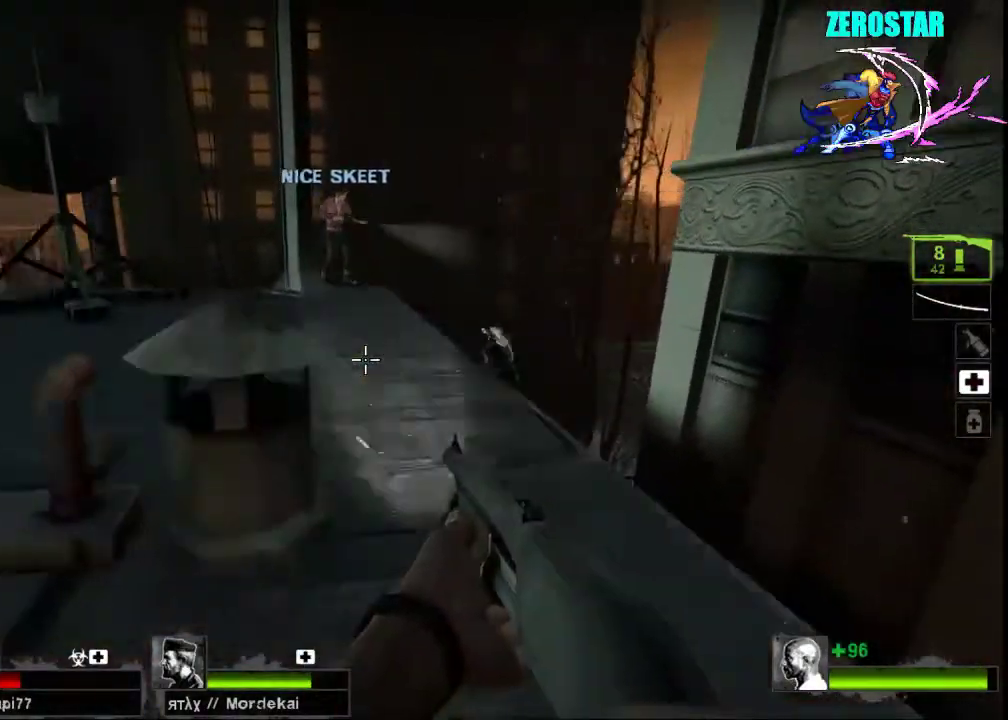
{"keys": [], "mouse": [], "events": [[100, "ctrl", "up"], [433, "w", "up"]]}
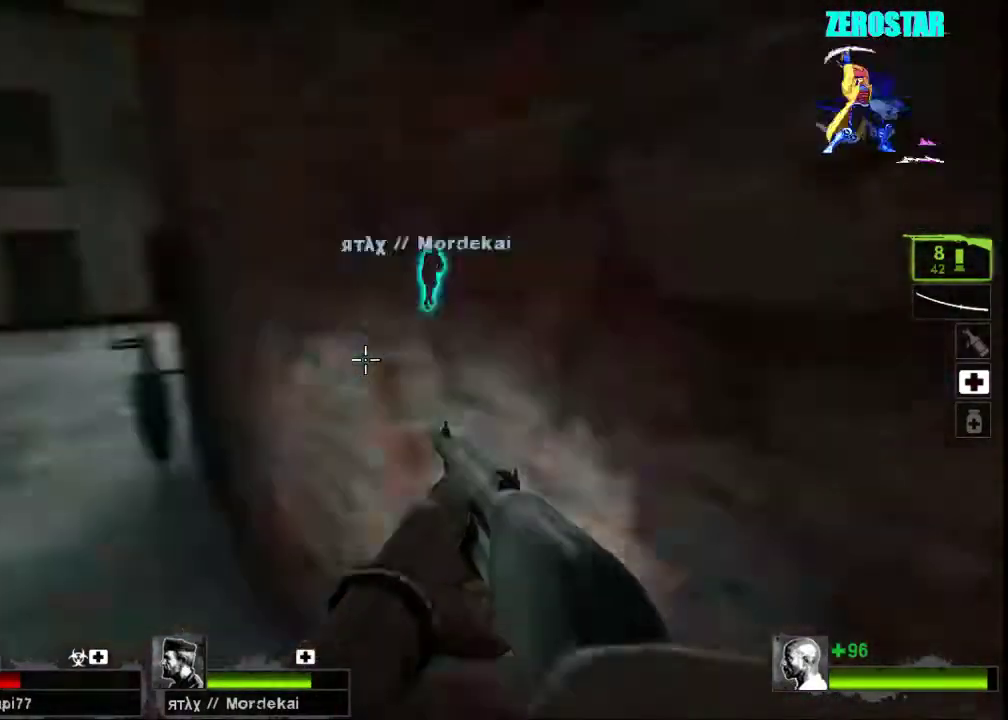
{"keys": ["w"], "mouse": [], "events": [[100, "a", "down"], [200, "a", "up"], [200, "w", "down"]]}
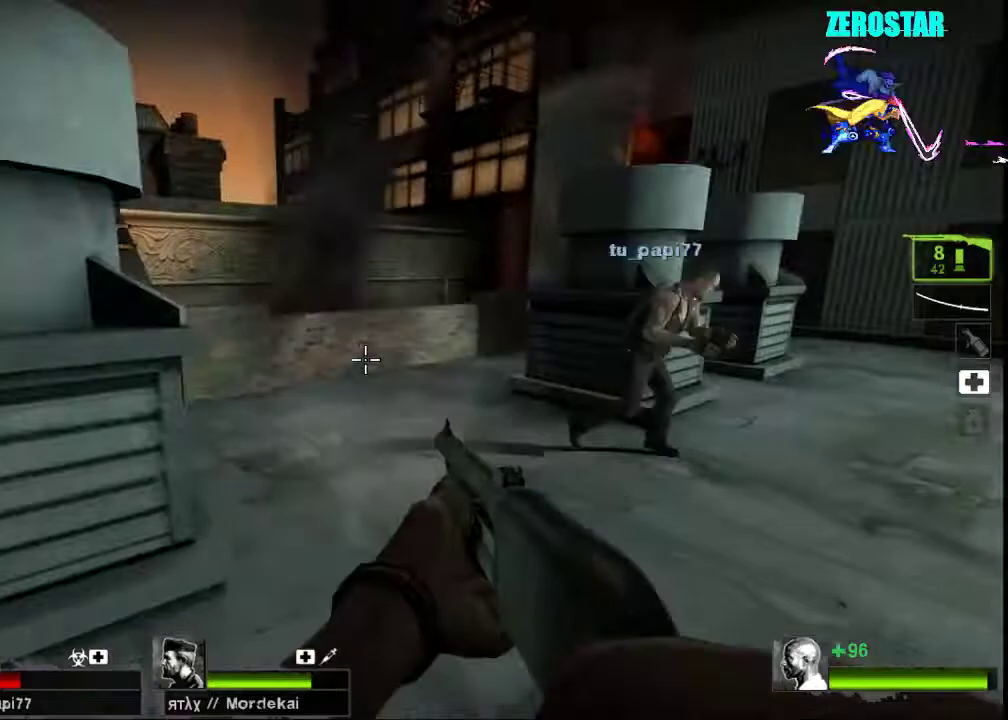
{"keys": ["w"], "mouse": [], "events": []}
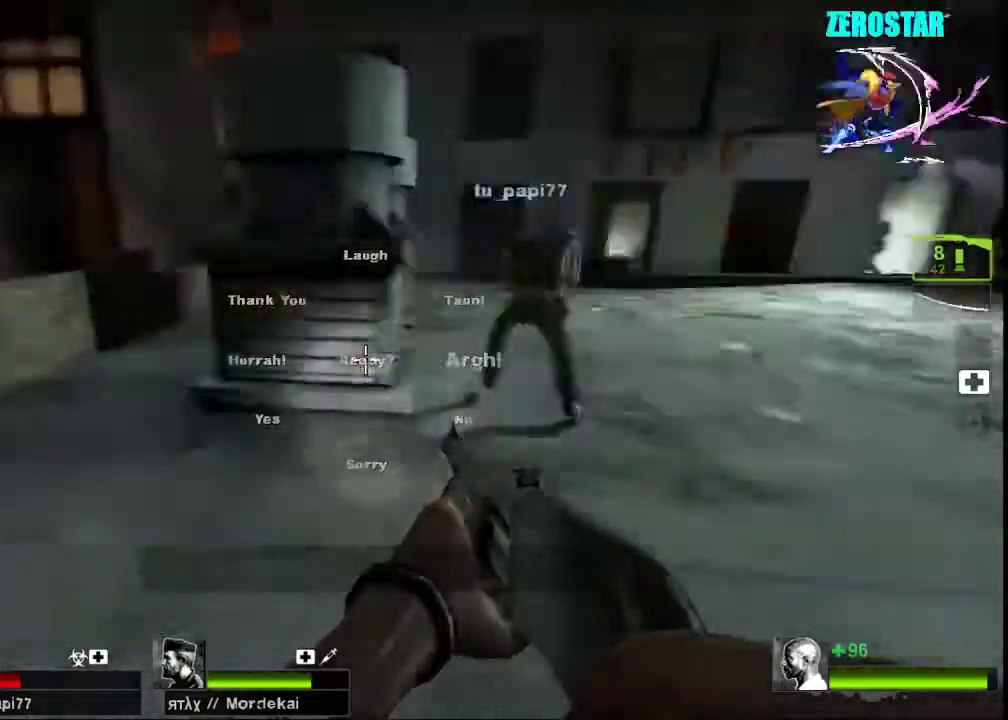
{"keys": ["w"], "mouse": [], "events": []}